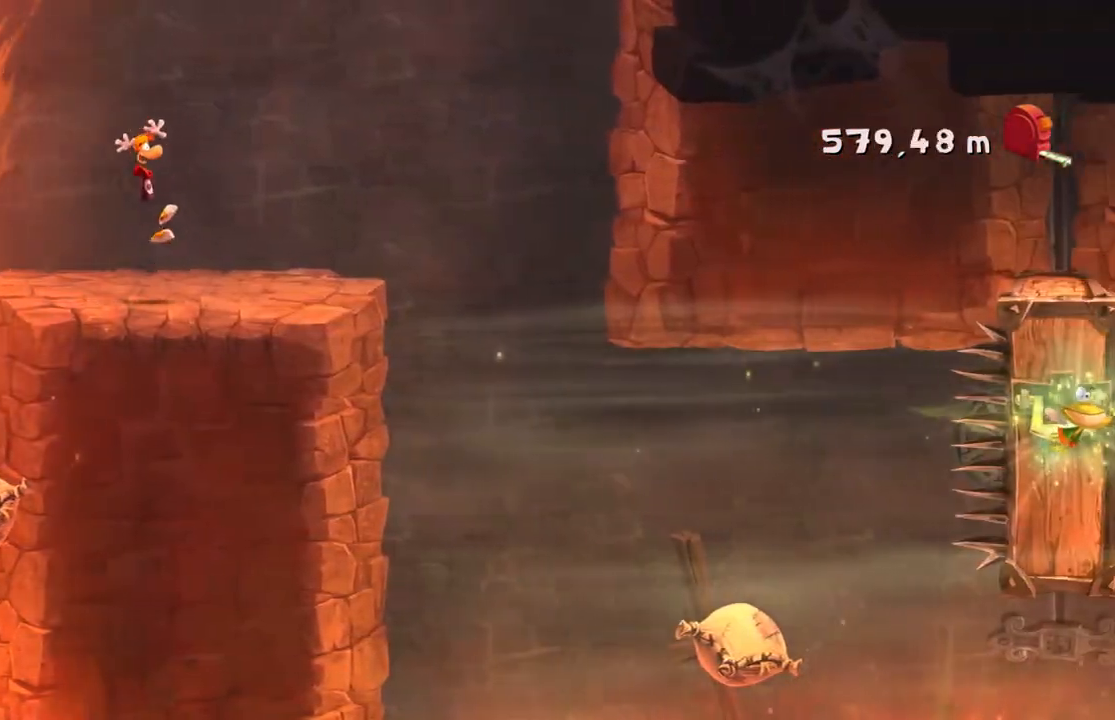
Gameplay with a controller (Xbox layout); each line is a JSON object with the inputs held at the frame after it. "events" lists button and stick changes between this image and that frame as [ms after this image, input, new state], when the widget could be followed in between. Not read: DPAD_DOWN L3 R3 START right_stick.
{"buttons": ["R2"], "left_stick": "right", "events": []}
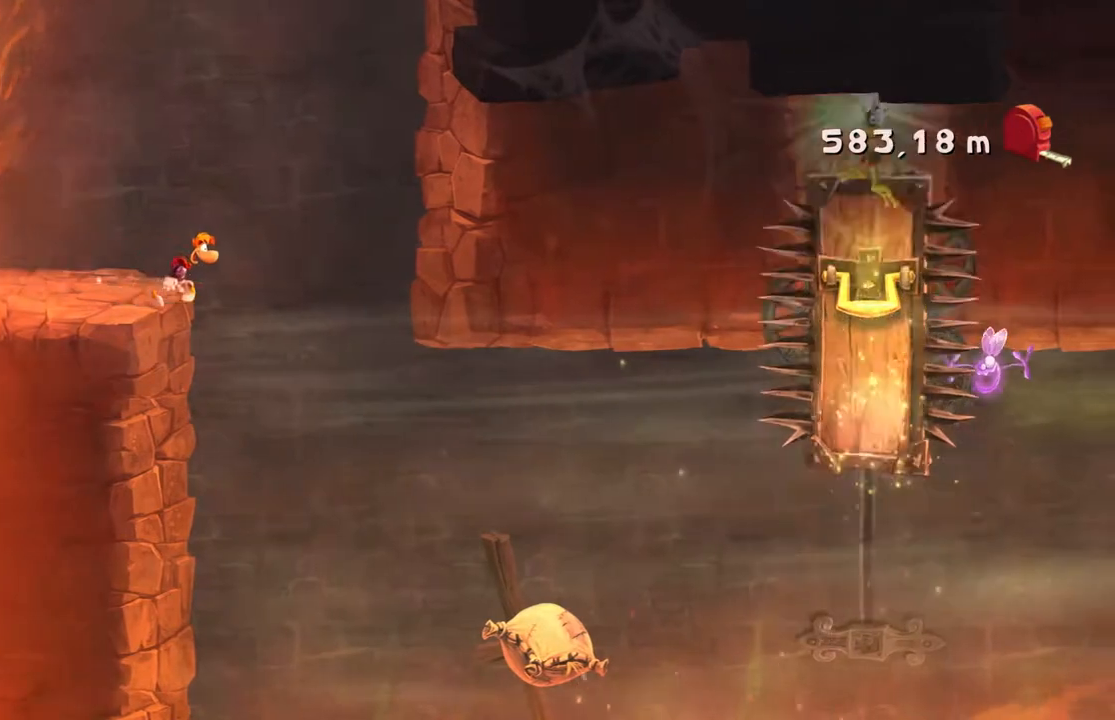
{"buttons": ["R2"], "left_stick": "right", "events": []}
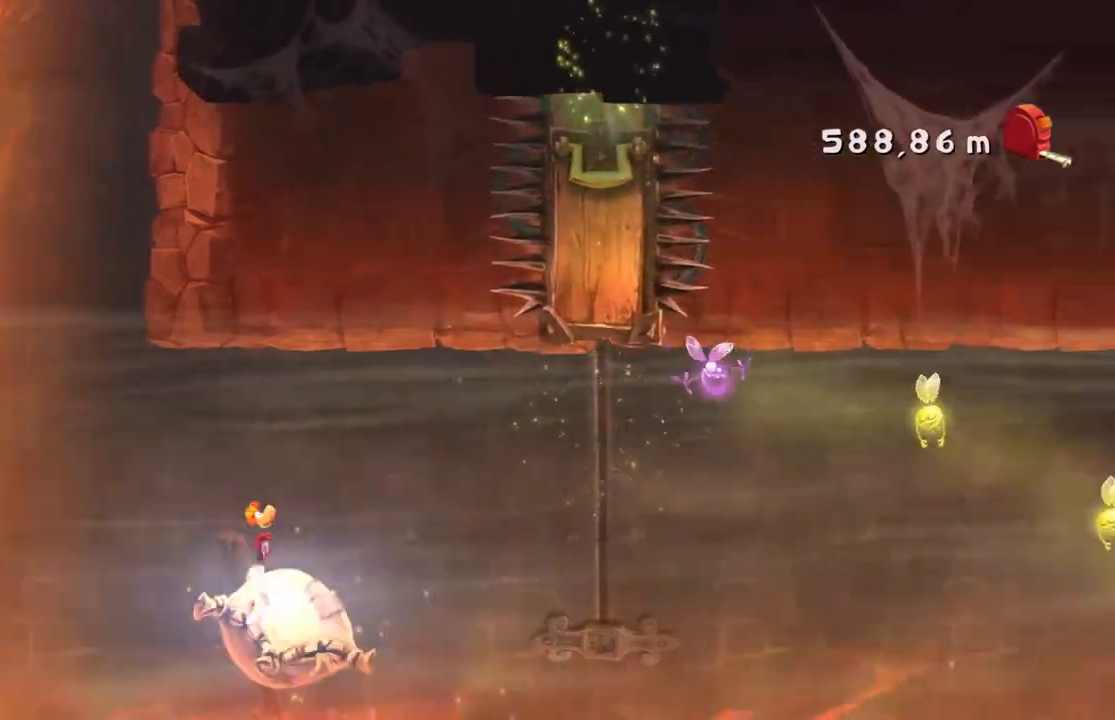
{"buttons": ["R2"], "left_stick": "right"}
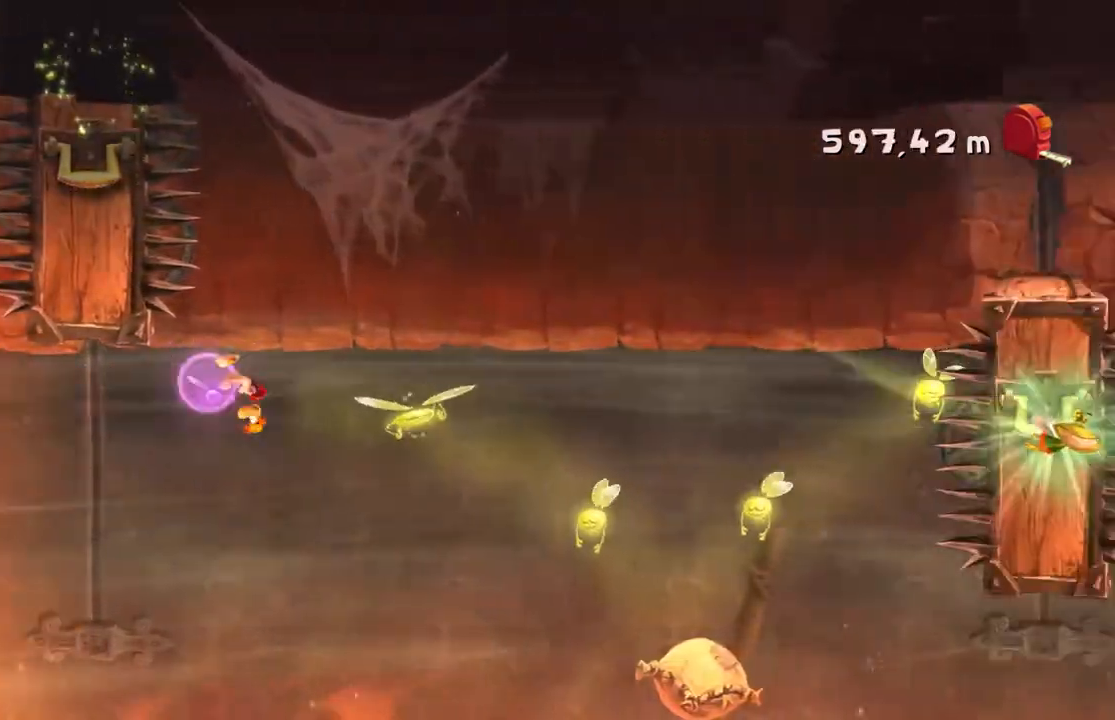
{"buttons": ["R2"], "left_stick": "right", "events": []}
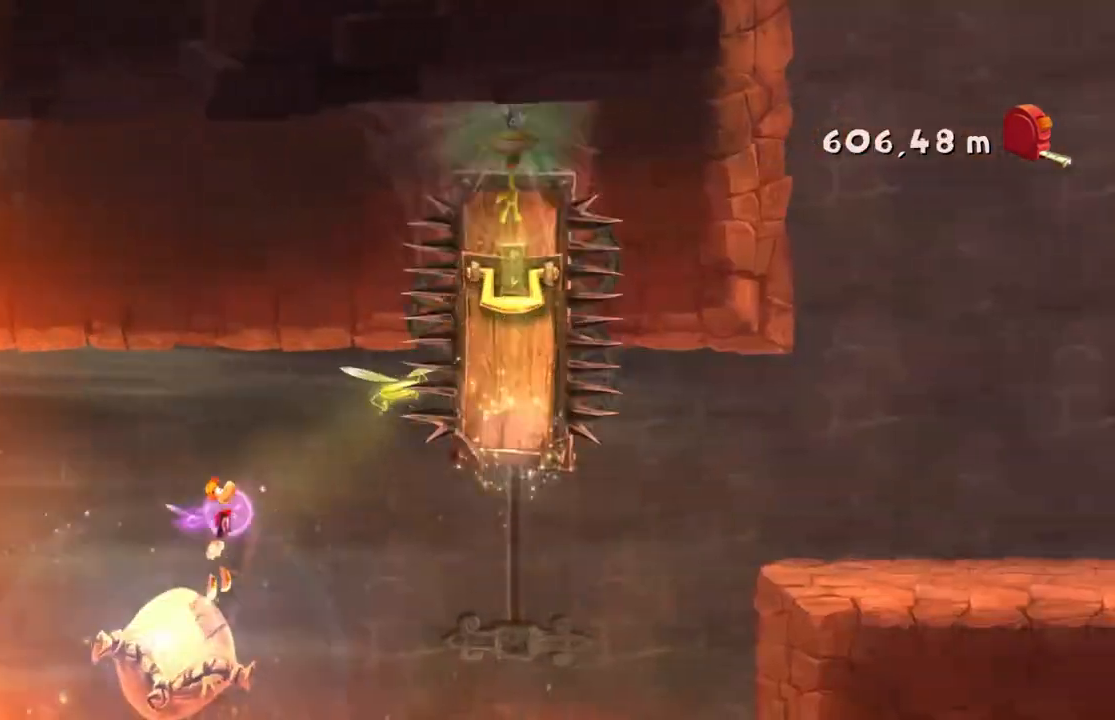
{"buttons": ["R2"], "left_stick": "right", "events": []}
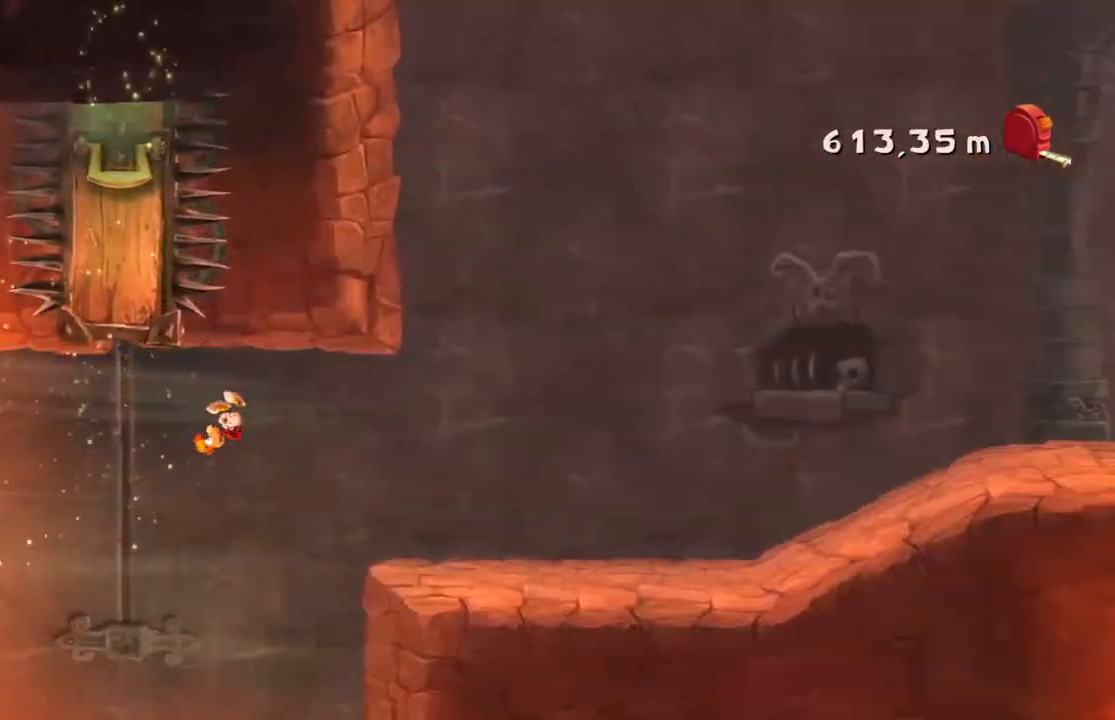
{"buttons": ["R2"], "left_stick": "right", "events": []}
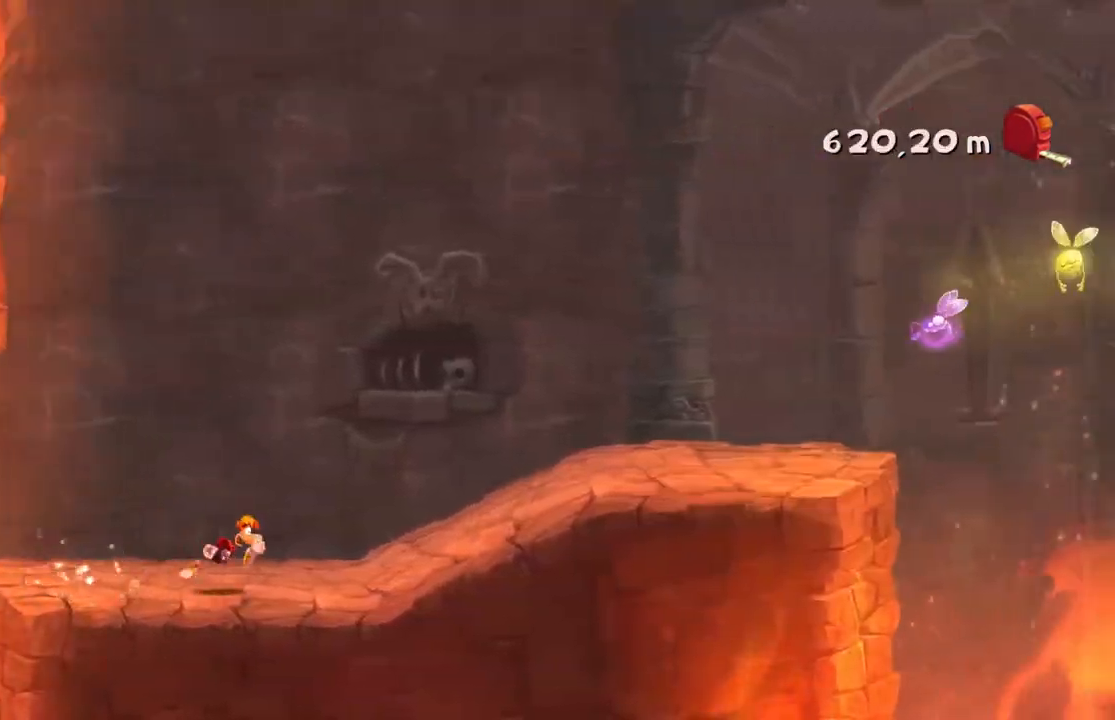
{"buttons": ["R2"], "left_stick": "right", "events": []}
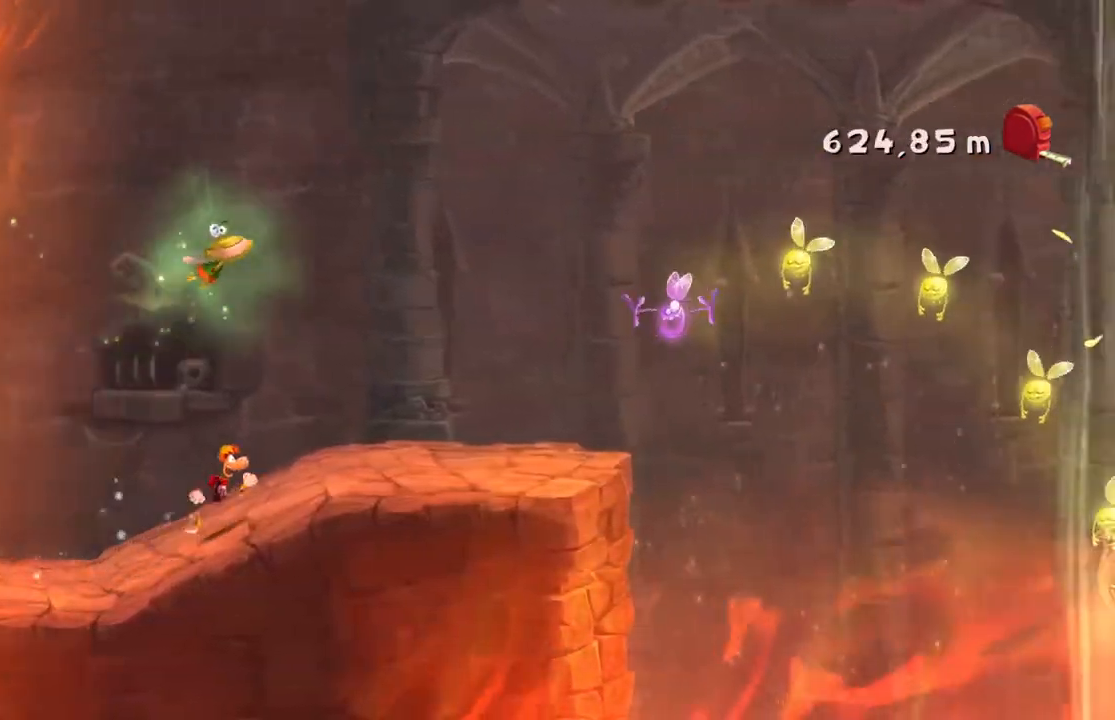
{"buttons": ["R2"], "left_stick": "right", "events": []}
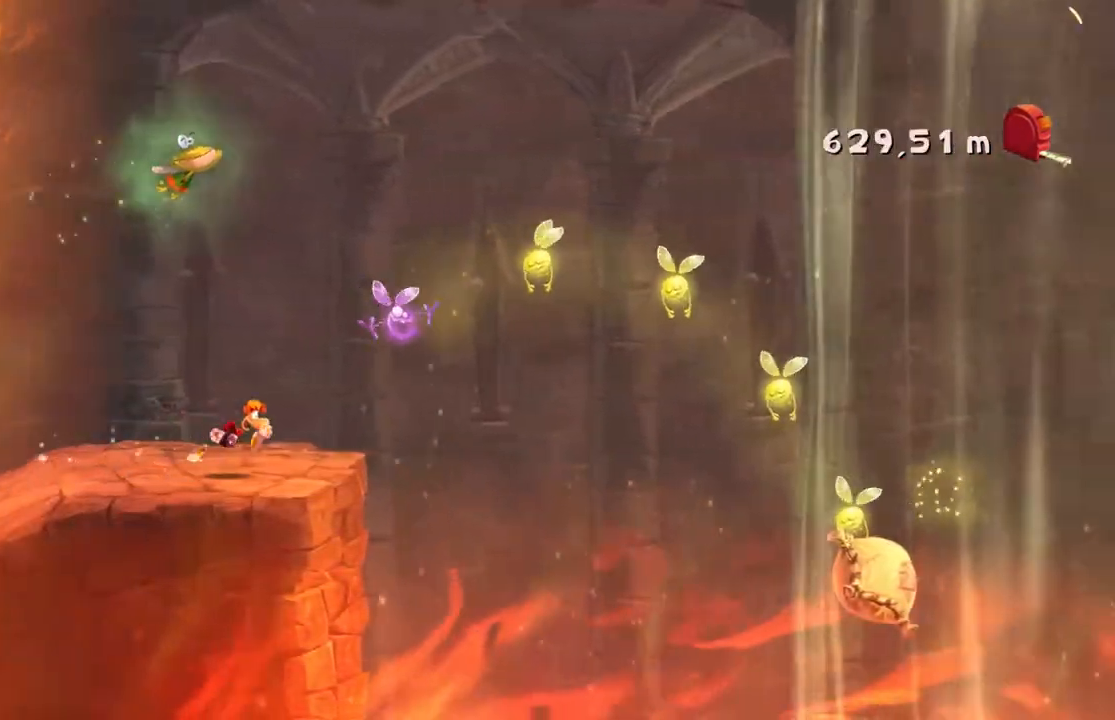
{"buttons": ["R2"], "left_stick": "right", "events": []}
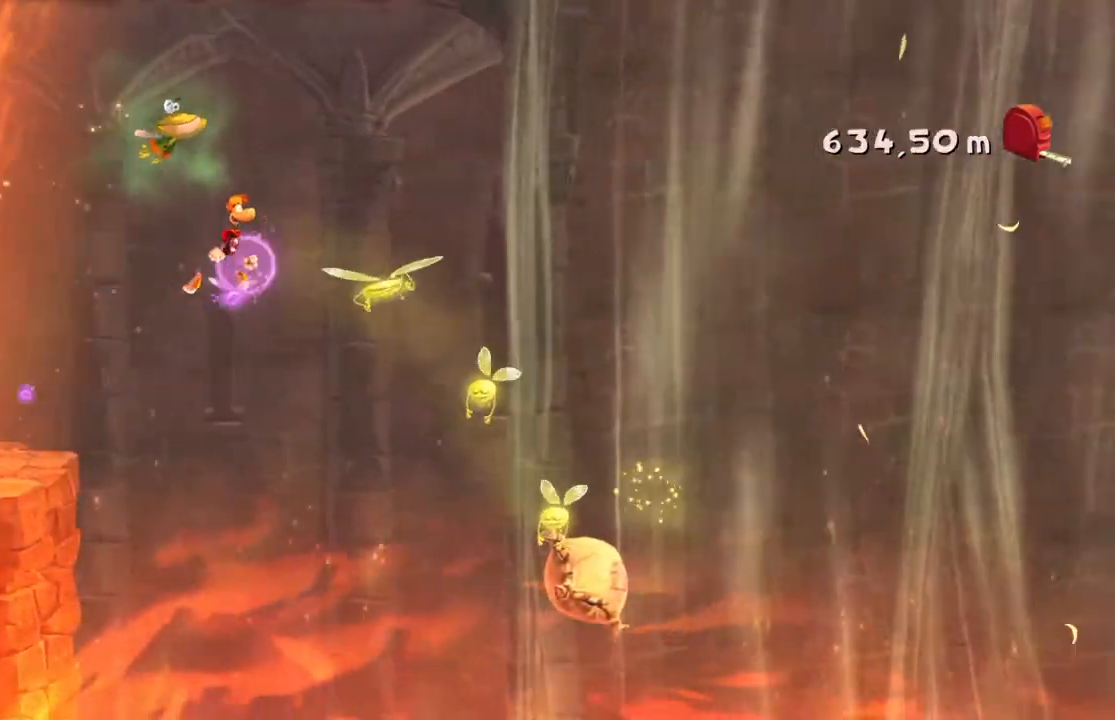
{"buttons": ["R2"], "left_stick": "center", "events": [[467, "left_stick", "center"]]}
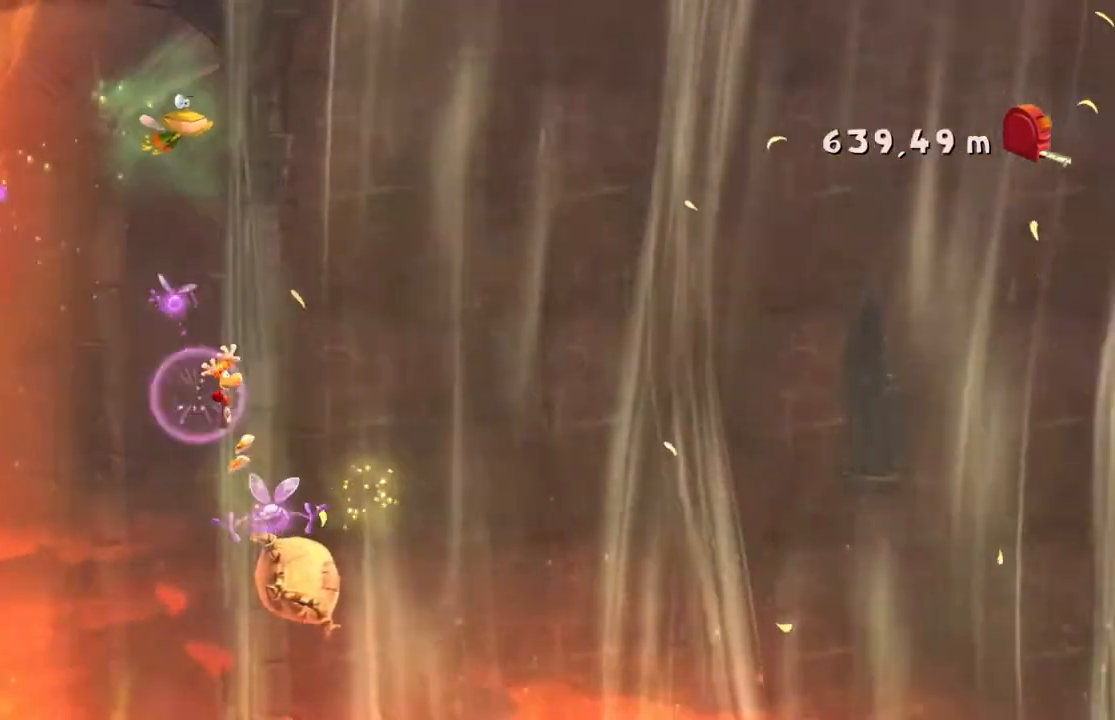
{"buttons": ["R2"], "left_stick": "right", "events": [[34, "left_stick", "right"]]}
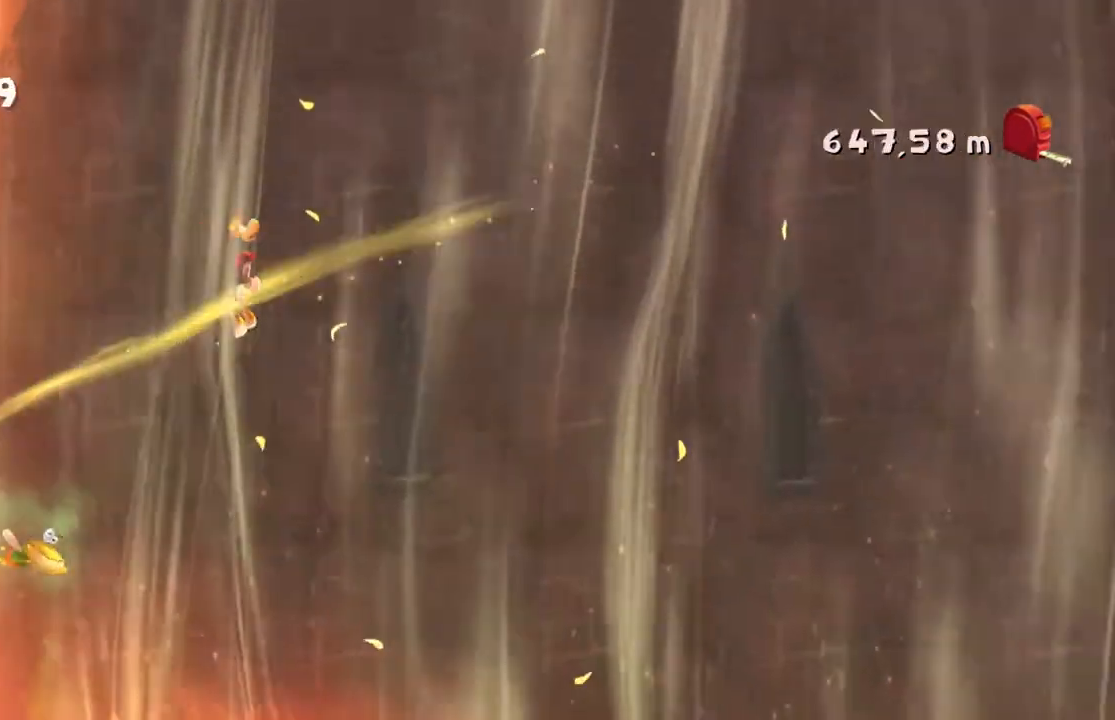
{"buttons": ["A", "R2"], "left_stick": "right", "events": [[400, "A", "down"]]}
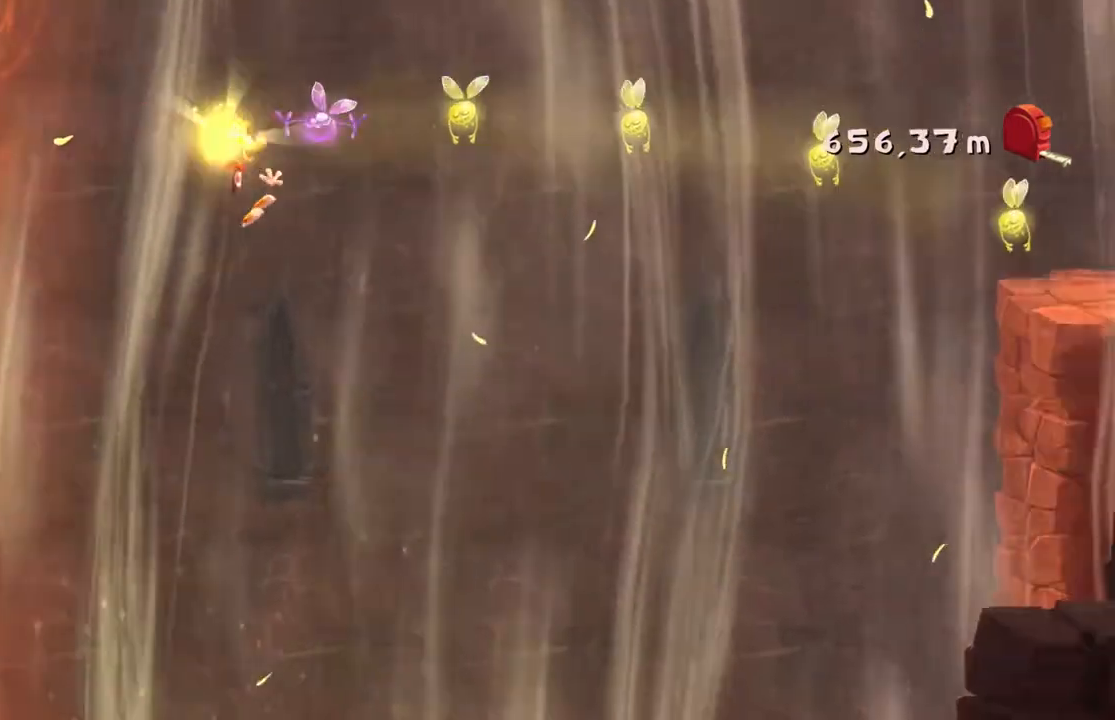
{"buttons": ["R2"], "left_stick": "right", "events": [[434, "A", "up"]]}
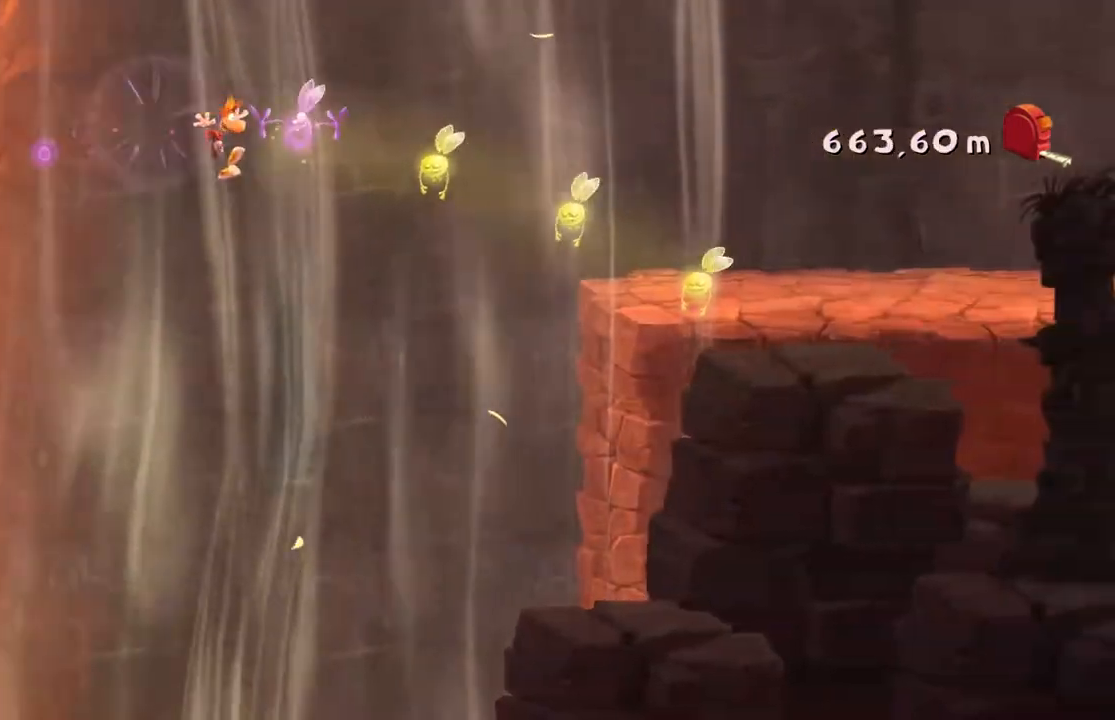
{"buttons": ["A", "R2"], "left_stick": "right"}
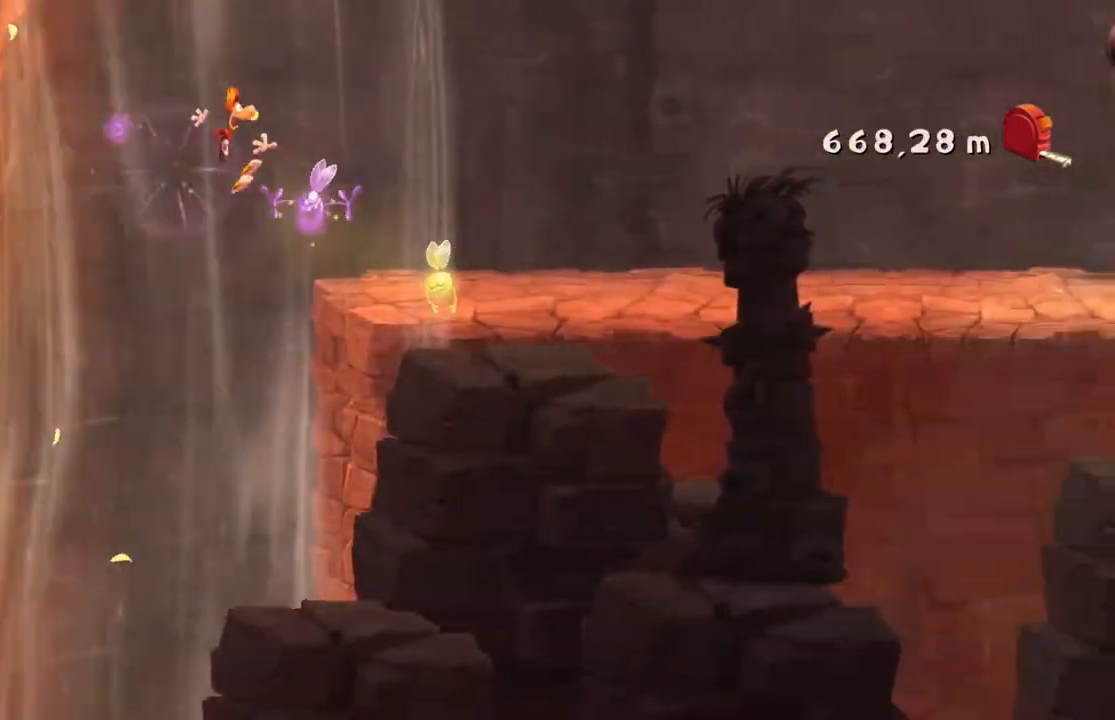
{"buttons": ["R2"], "left_stick": "right", "events": [[34, "A", "up"]]}
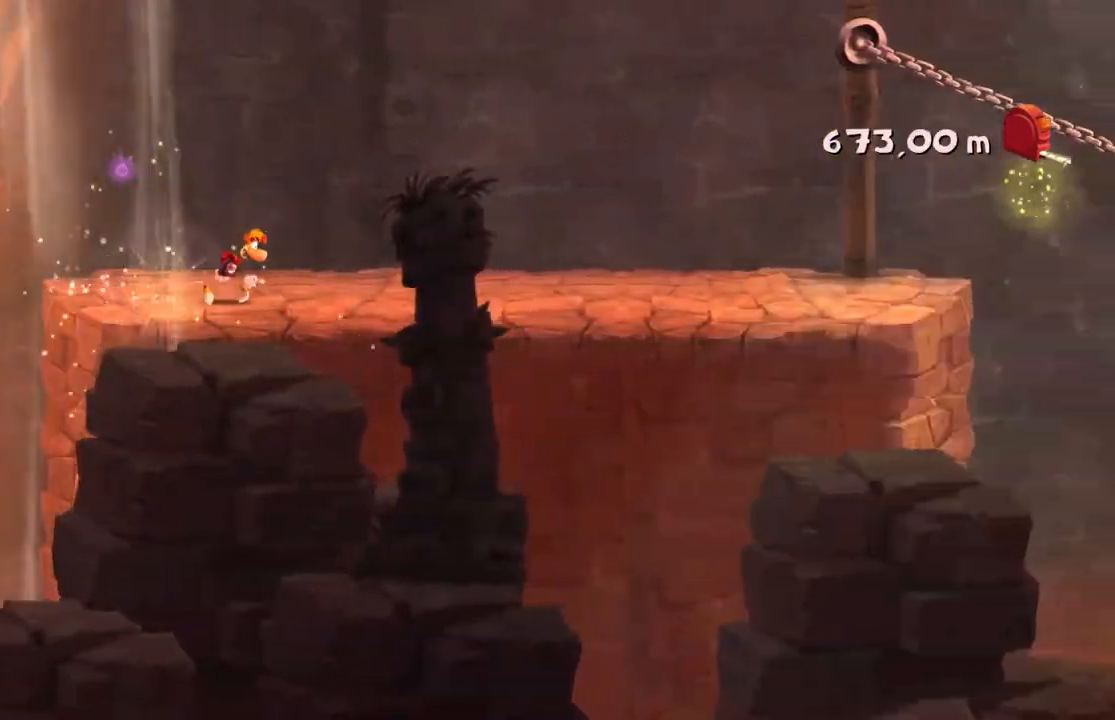
{"buttons": ["R2"], "left_stick": "right", "events": []}